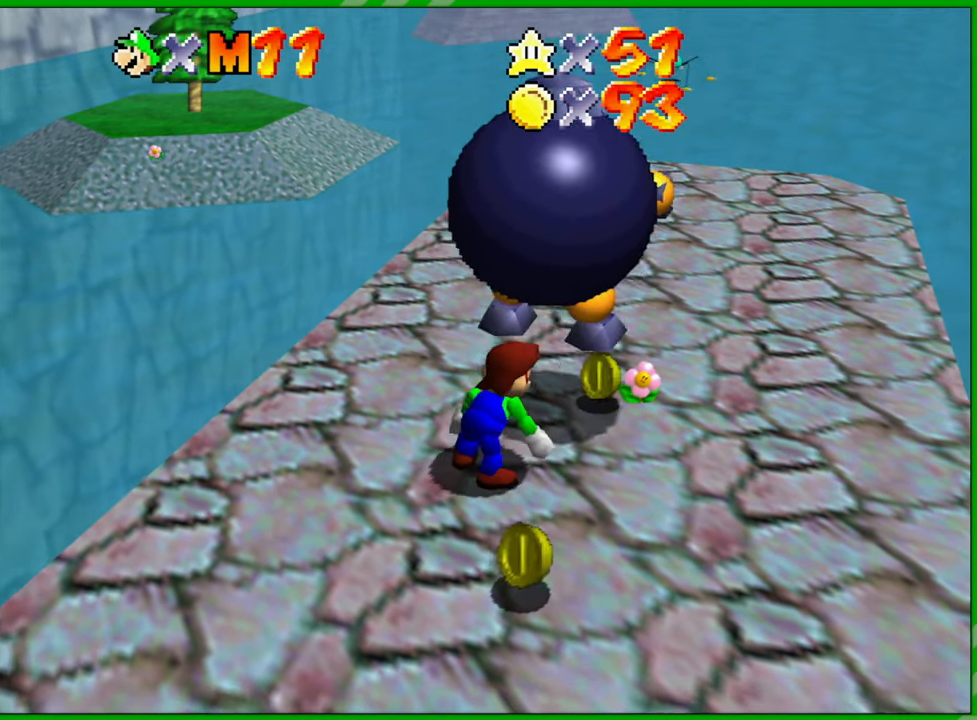
Gameplay with a controller (Nintendo layout); each line is a JSON object with the inputs held at the frame after it. "events" lists button and stick changes between this image and that frame as [ms after this image, input, new state], when the widget could be followed in between. Not read: L1 L3 R1 R3 X Y Z.
{"buttons": [], "left_stick": "center", "events": []}
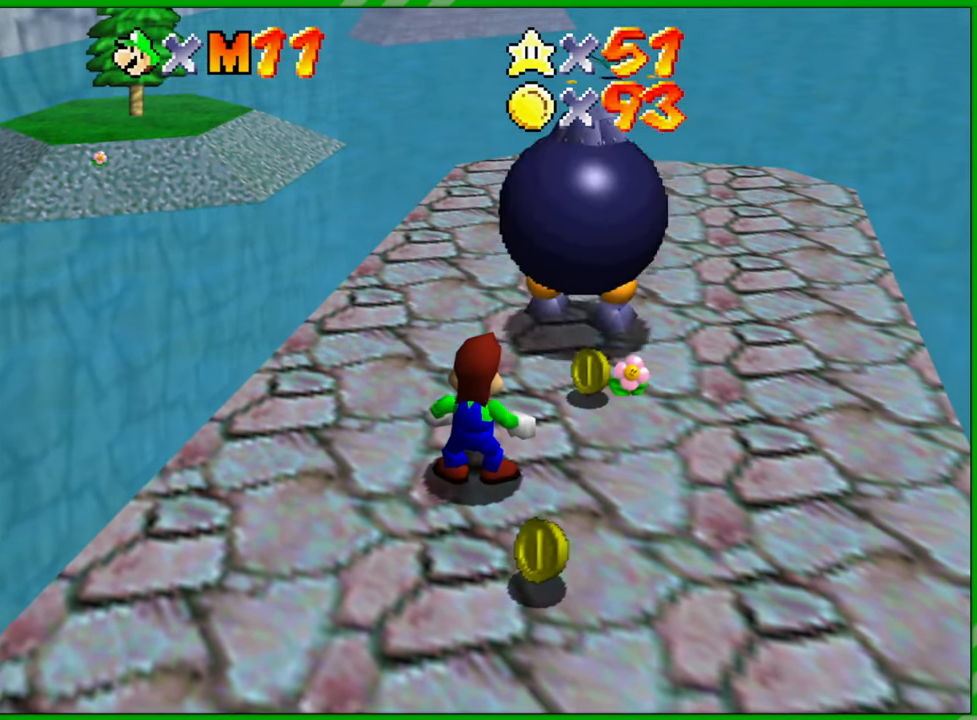
{"buttons": [], "left_stick": "center", "events": []}
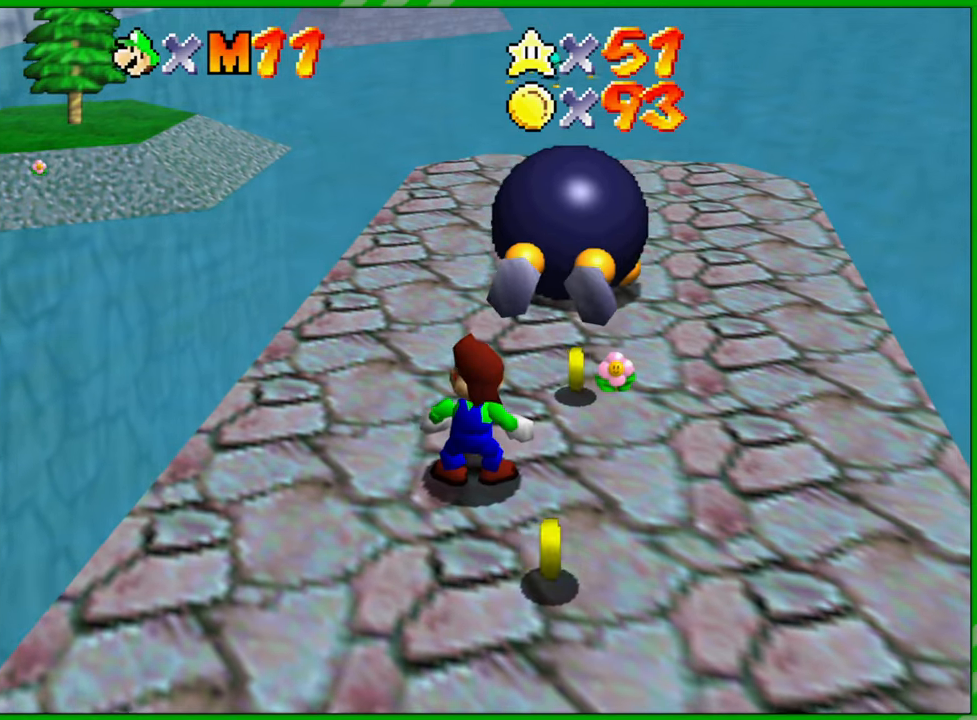
{"buttons": [], "left_stick": "up", "events": [[133, "left_stick", "up"]]}
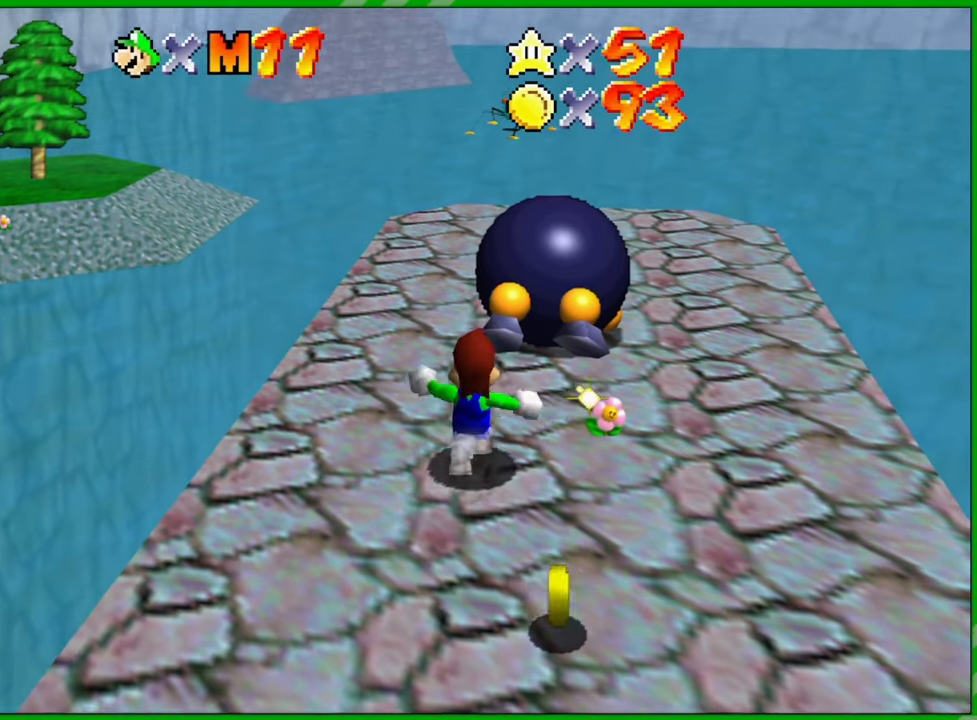
{"buttons": ["C_RIGHT"], "left_stick": "center", "events": [[150, "left_stick", "center"], [200, "C_RIGHT", "down"], [333, "C_RIGHT", "up"], [433, "C_RIGHT", "down"]]}
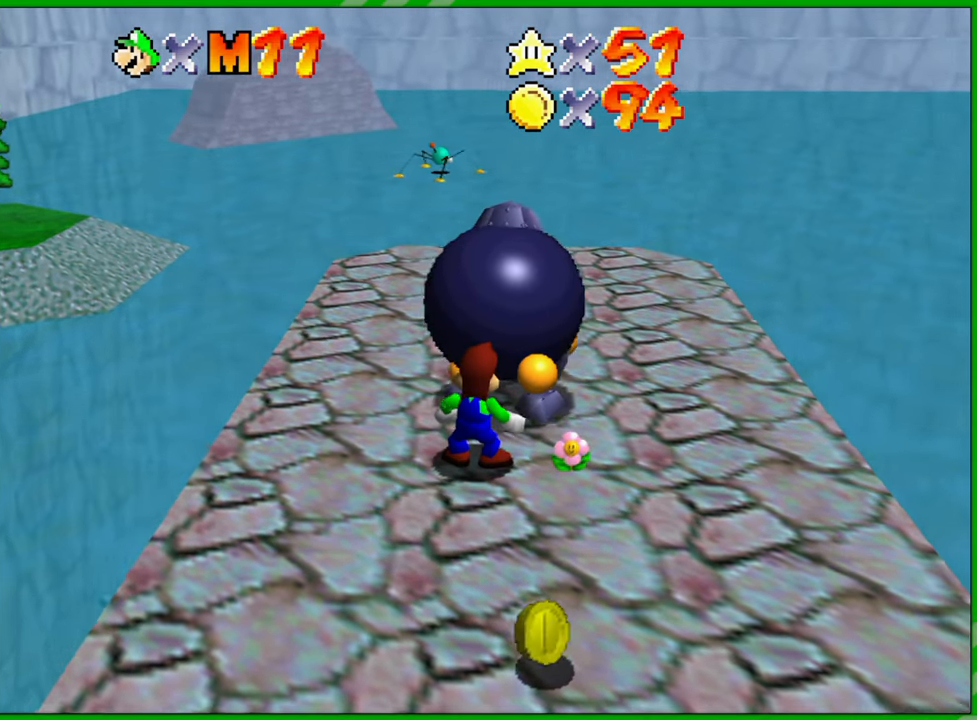
{"buttons": [], "left_stick": "up-right", "events": [[67, "C_RIGHT", "up"], [167, "C_RIGHT", "down"], [267, "C_RIGHT", "up"], [500, "left_stick", "up-right"]]}
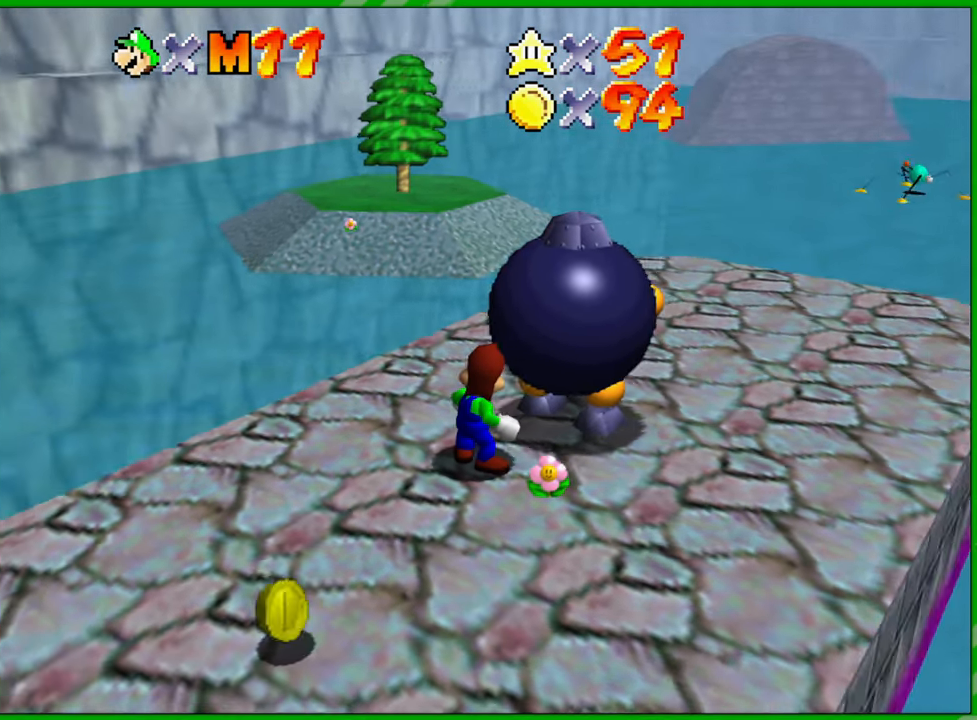
{"buttons": [], "left_stick": "center", "events": [[150, "B", "down"], [317, "B", "up"], [417, "left_stick", "center"]]}
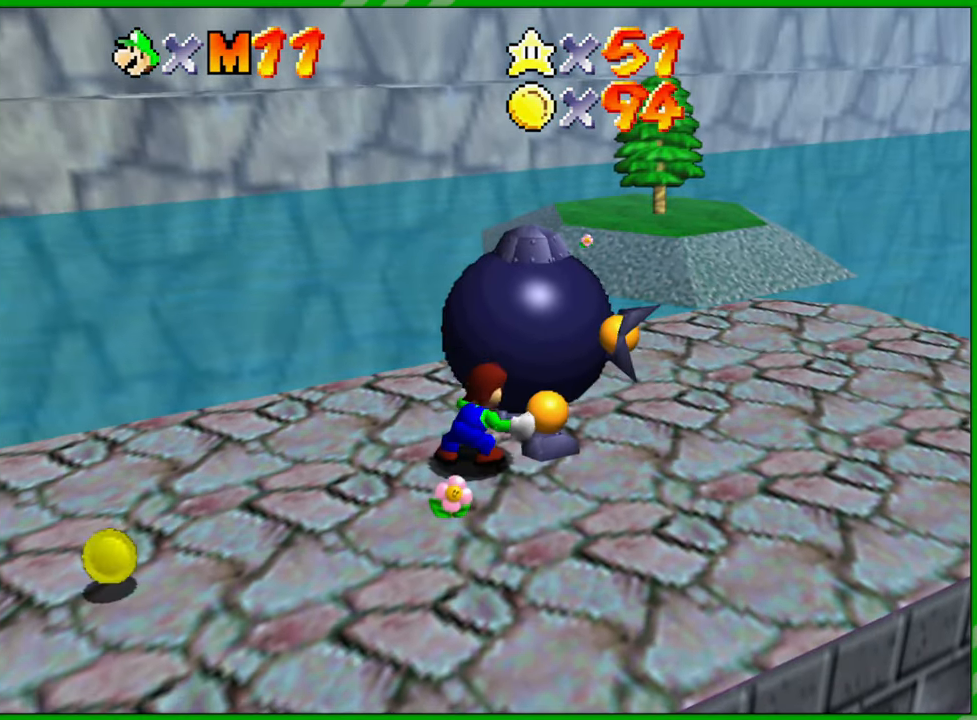
{"buttons": [], "left_stick": "center", "events": []}
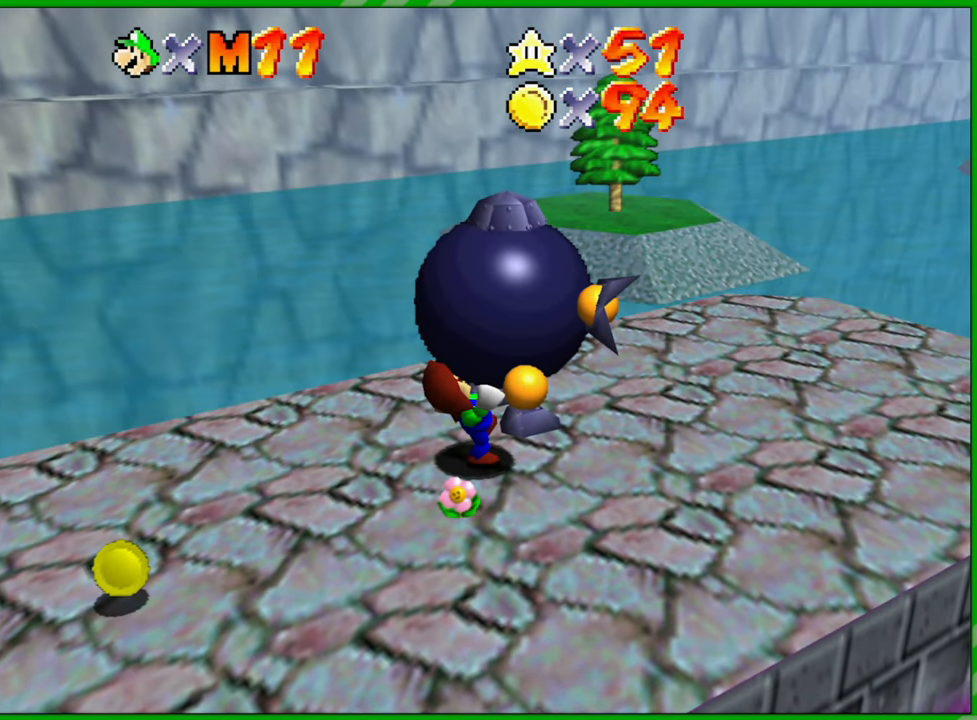
{"buttons": [], "left_stick": "down", "events": [[183, "left_stick", "down"]]}
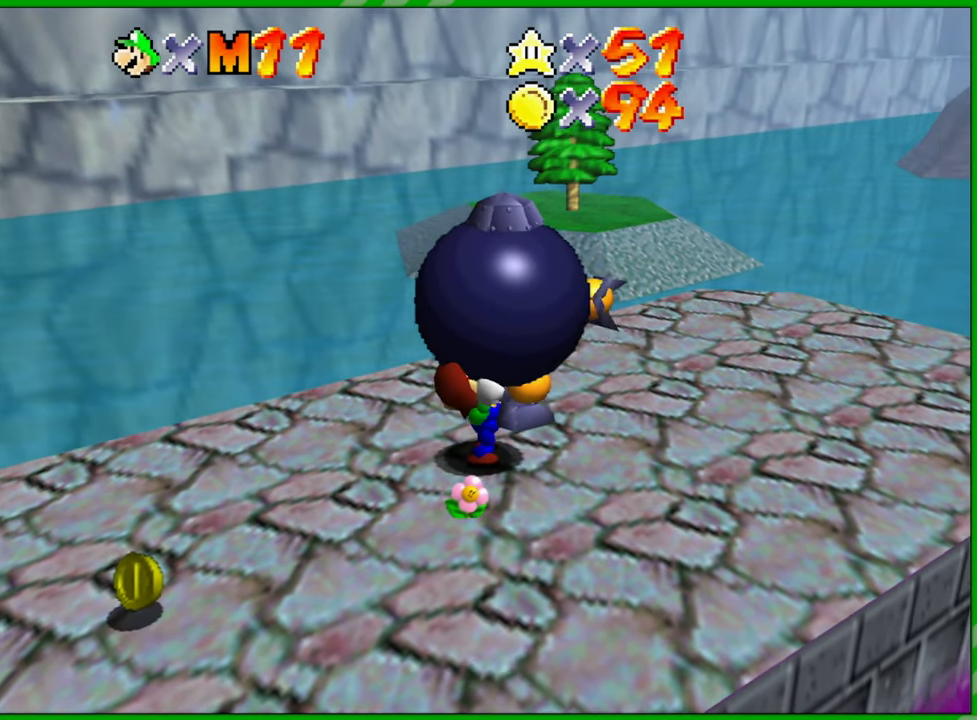
{"buttons": ["C_LEFT"], "left_stick": "down-right", "events": [[150, "left_stick", "down-right"], [450, "C_LEFT", "down"]]}
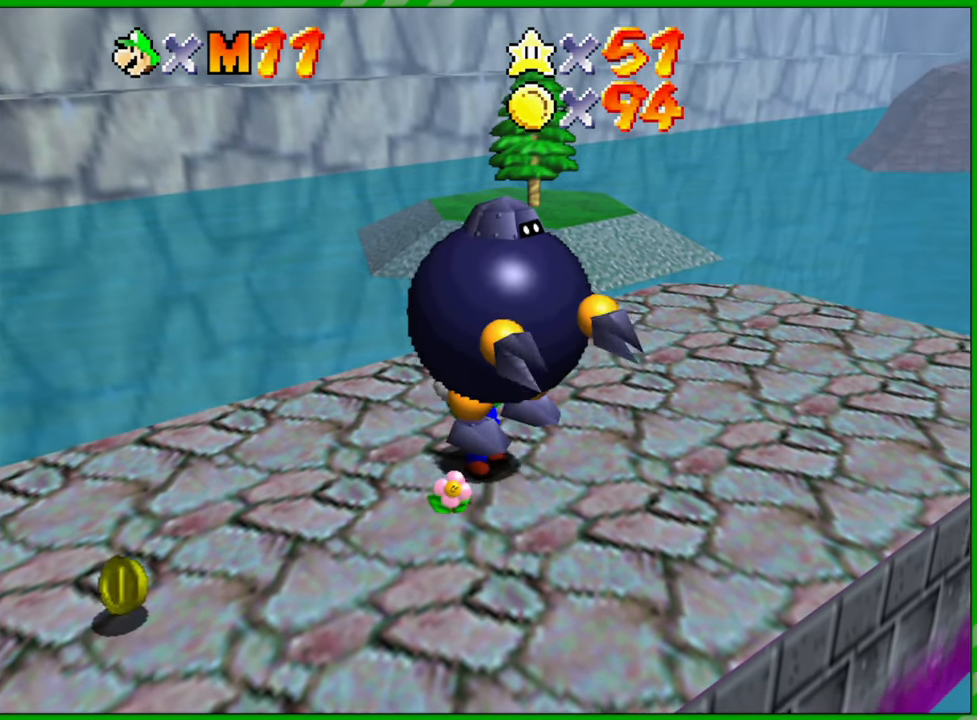
{"buttons": [], "left_stick": "right", "events": [[83, "C_LEFT", "up"], [217, "left_stick", "right"], [233, "C_LEFT", "down"], [367, "C_LEFT", "up"]]}
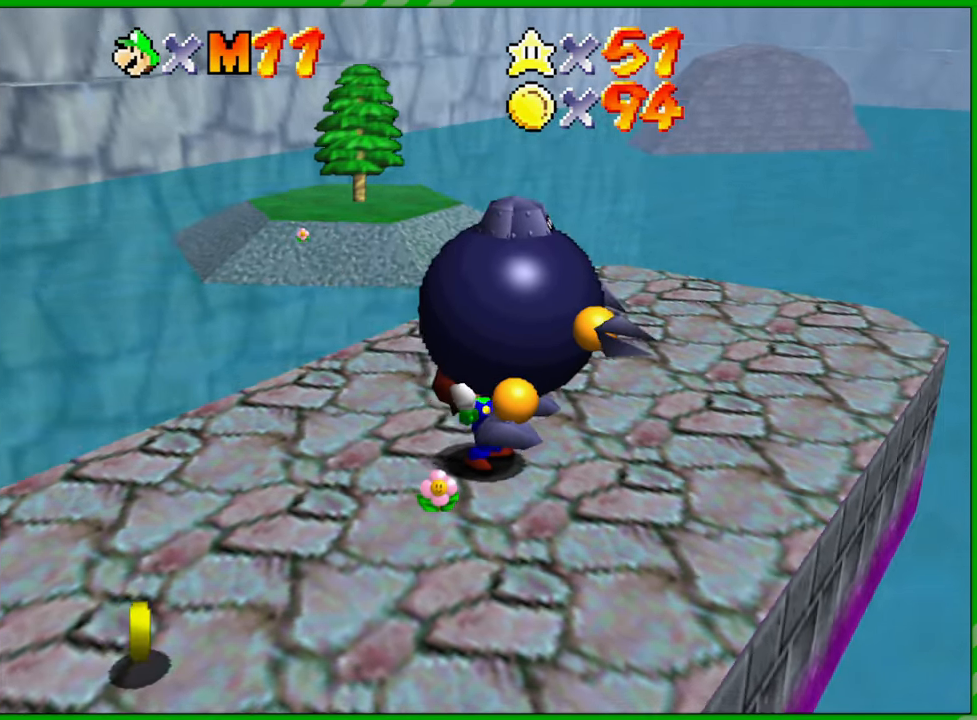
{"buttons": [], "left_stick": "right", "events": [[67, "C_LEFT", "down"], [167, "C_LEFT", "up"]]}
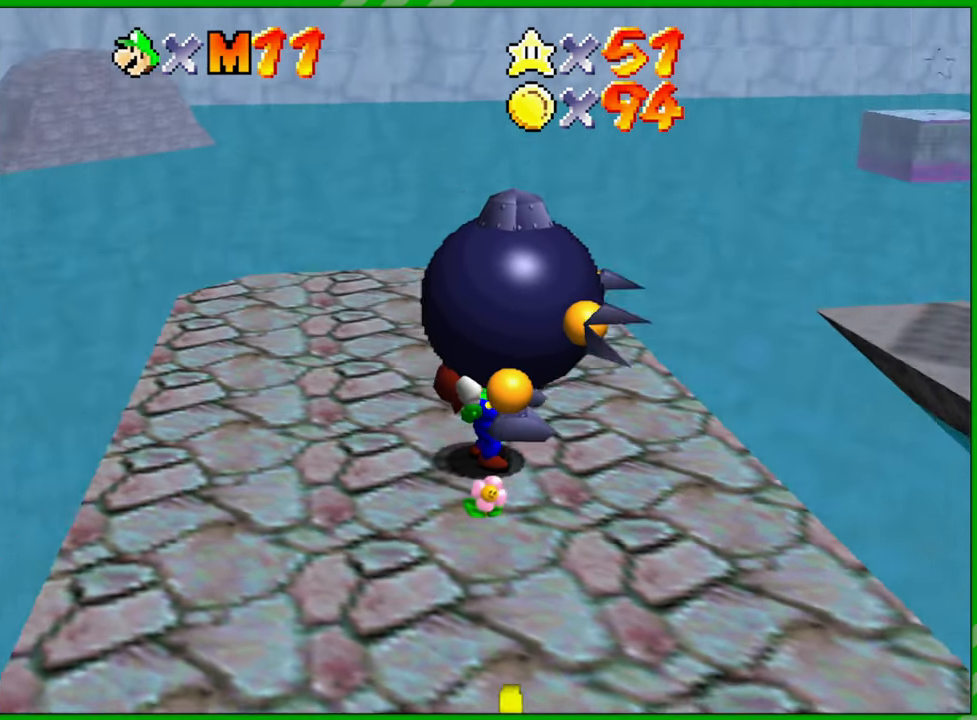
{"buttons": [], "left_stick": "up-right", "events": [[250, "B", "down"], [367, "B", "up"], [483, "left_stick", "up-right"]]}
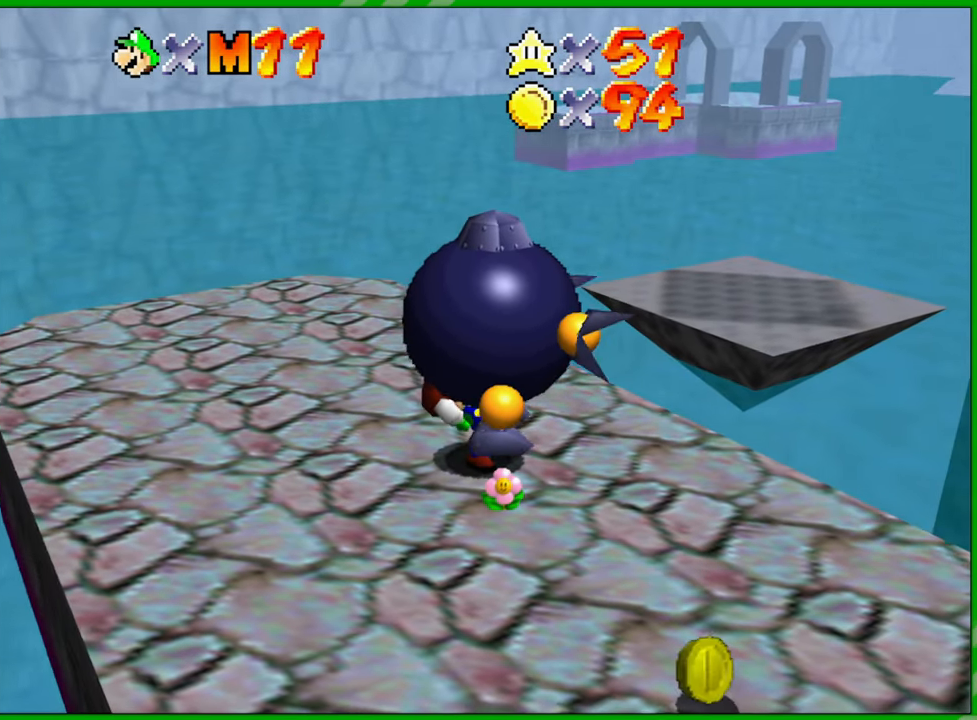
{"buttons": [], "left_stick": "center", "events": [[300, "left_stick", "center"]]}
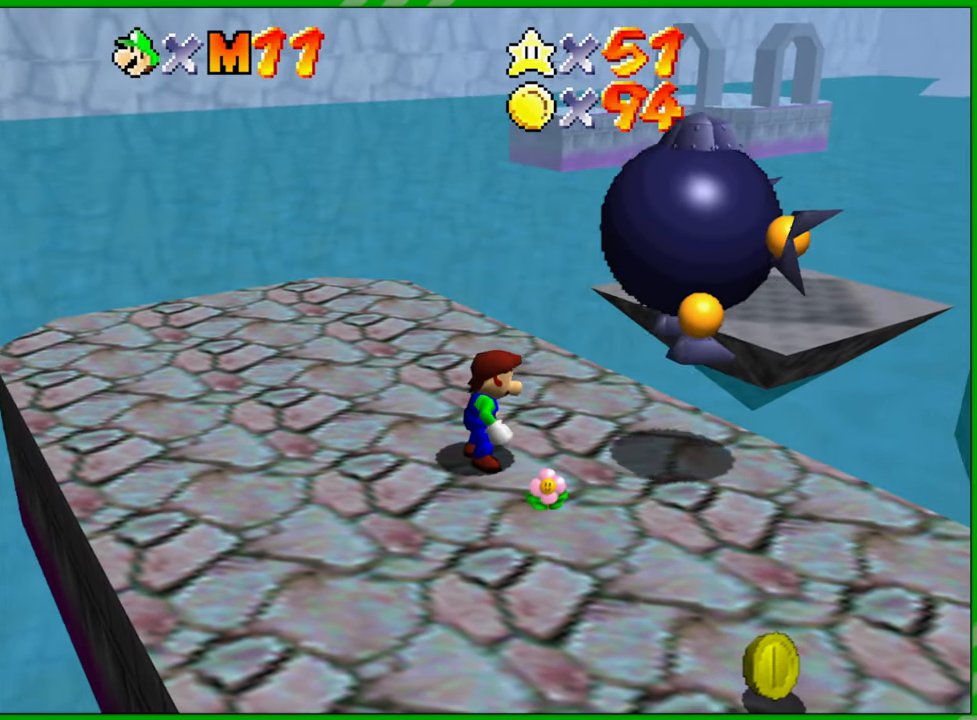
{"buttons": [], "left_stick": "center", "events": []}
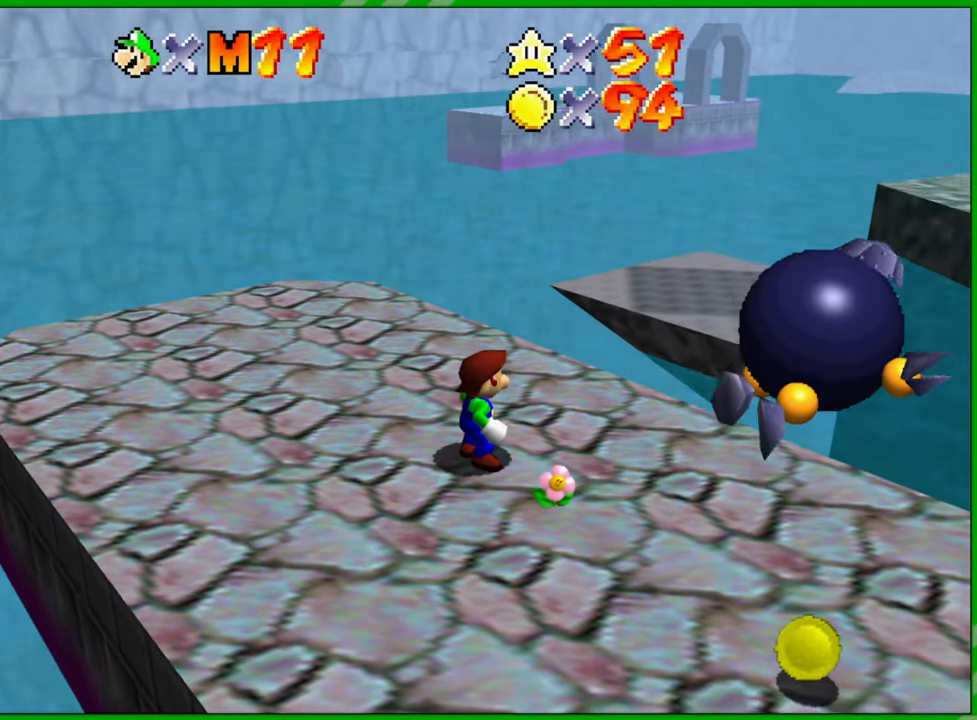
{"buttons": [], "left_stick": "up-right", "events": [[183, "left_stick", "right"], [450, "left_stick", "up-right"]]}
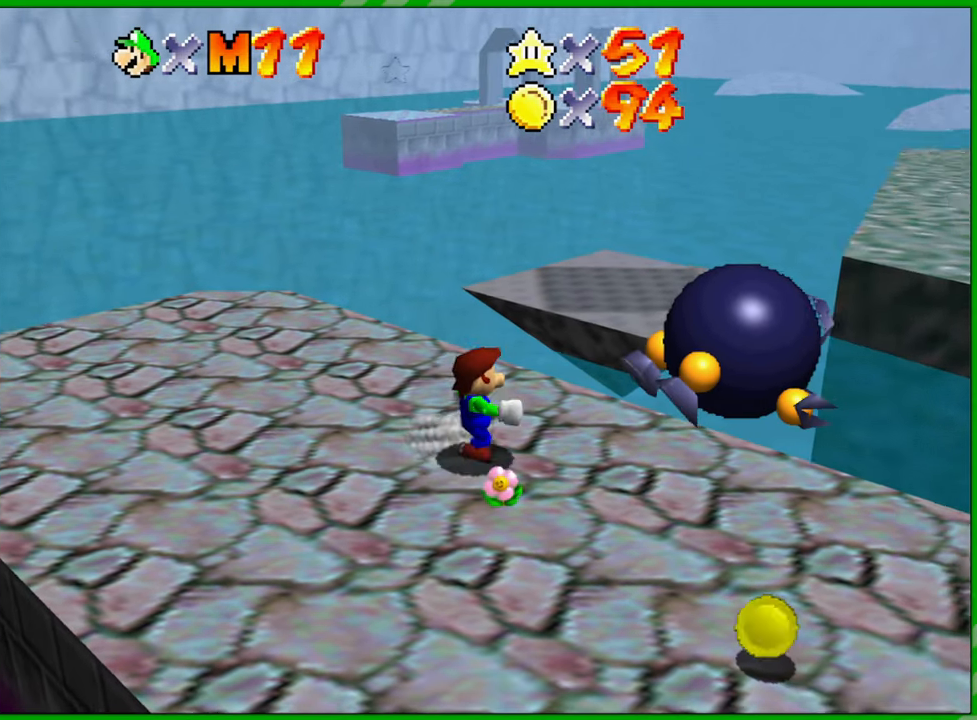
{"buttons": ["B"], "left_stick": "center", "events": [[417, "left_stick", "center"], [450, "B", "down"]]}
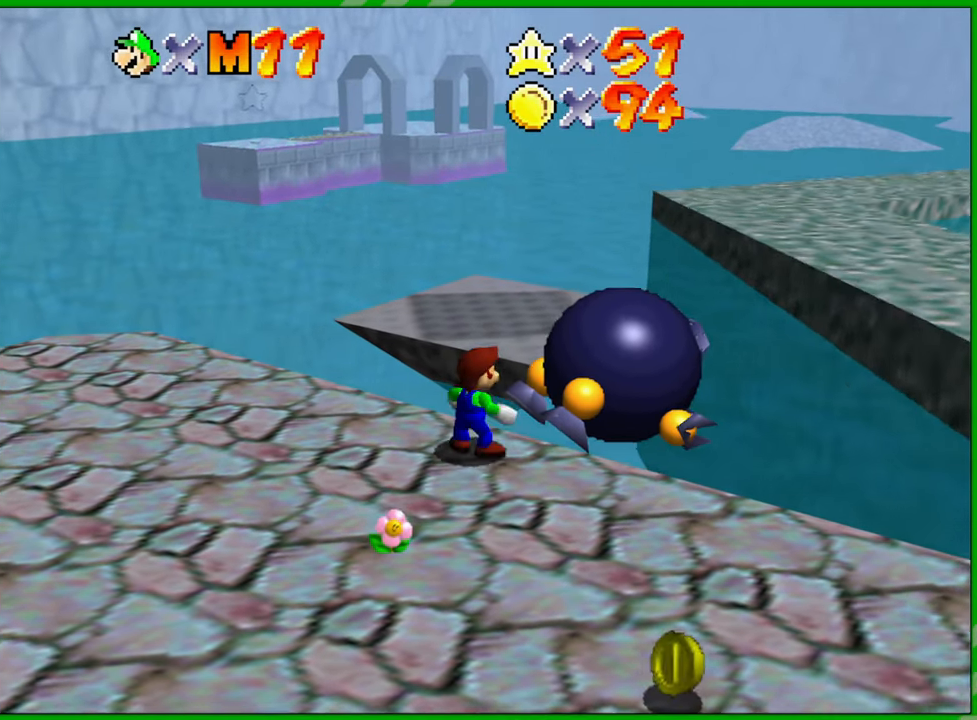
{"buttons": [], "left_stick": "center", "events": [[17, "B", "up"]]}
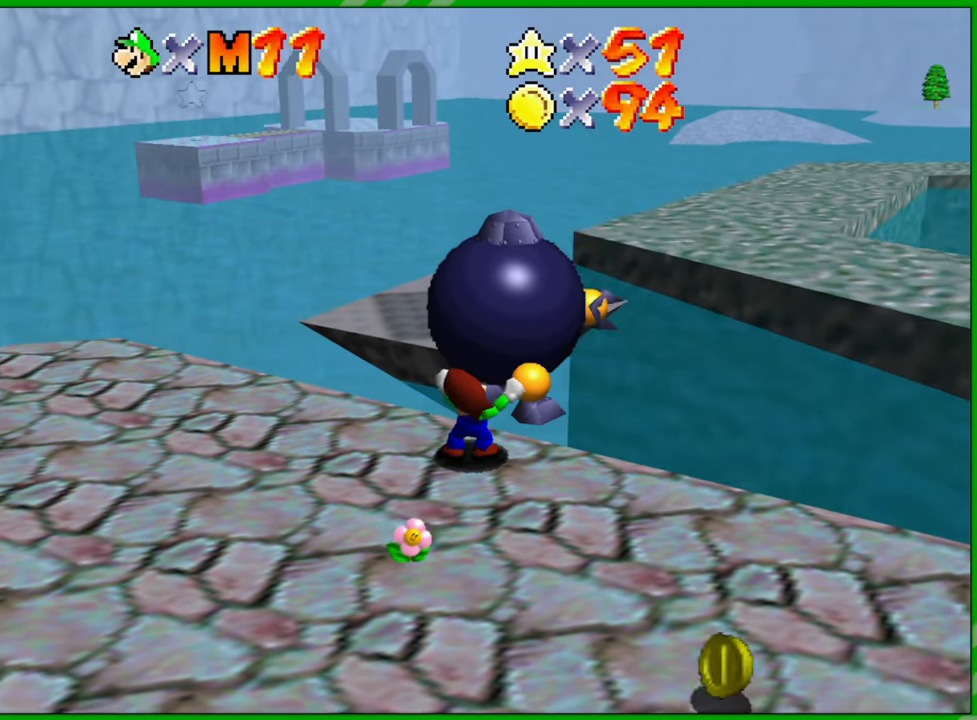
{"buttons": [], "left_stick": "center", "events": [[267, "B", "down"], [317, "B", "up"], [417, "B", "down"], [500, "B", "up"]]}
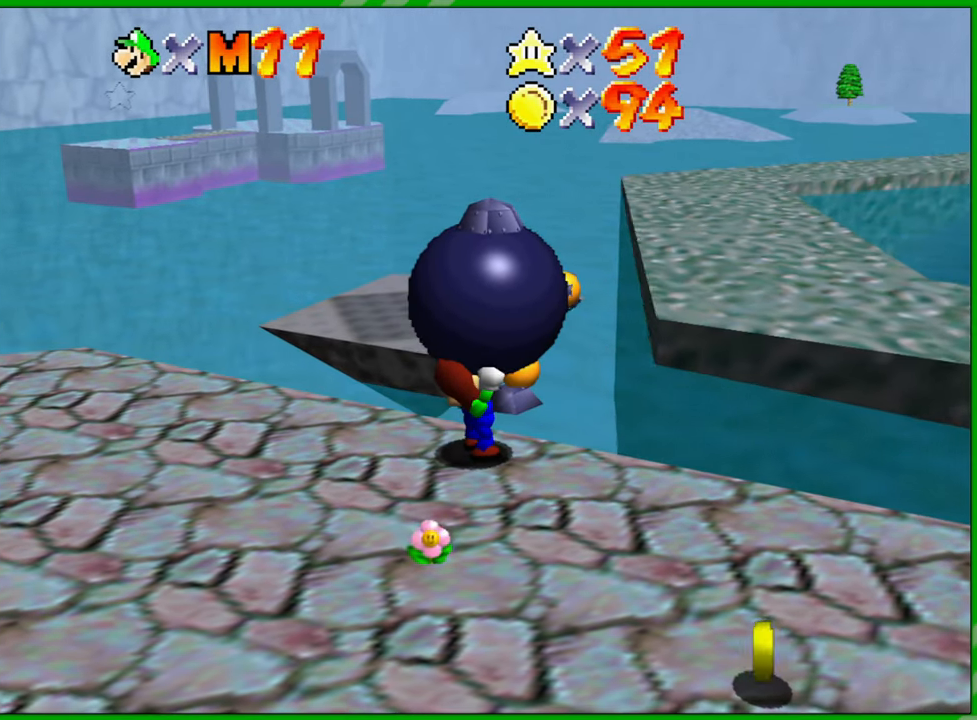
{"buttons": [], "left_stick": "center", "events": [[83, "B", "down"], [150, "B", "up"], [217, "B", "down"], [300, "B", "up"], [383, "B", "down"], [450, "B", "up"]]}
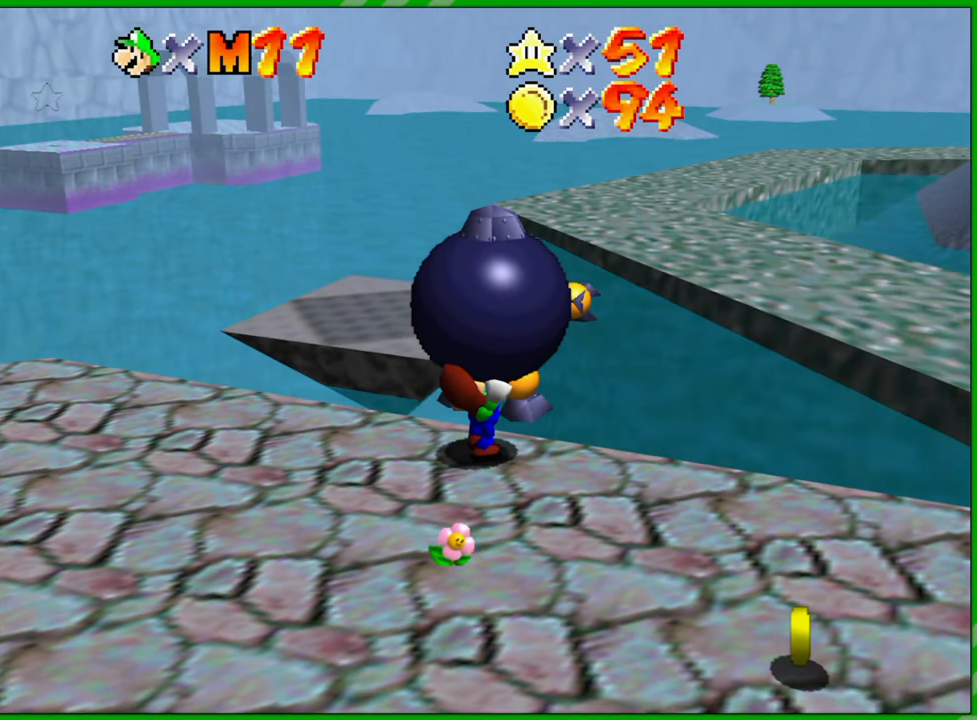
{"buttons": ["C_RIGHT"], "left_stick": "center", "events": [[33, "B", "down"], [100, "B", "up"], [183, "B", "down"], [267, "B", "up"], [450, "C_RIGHT", "down"]]}
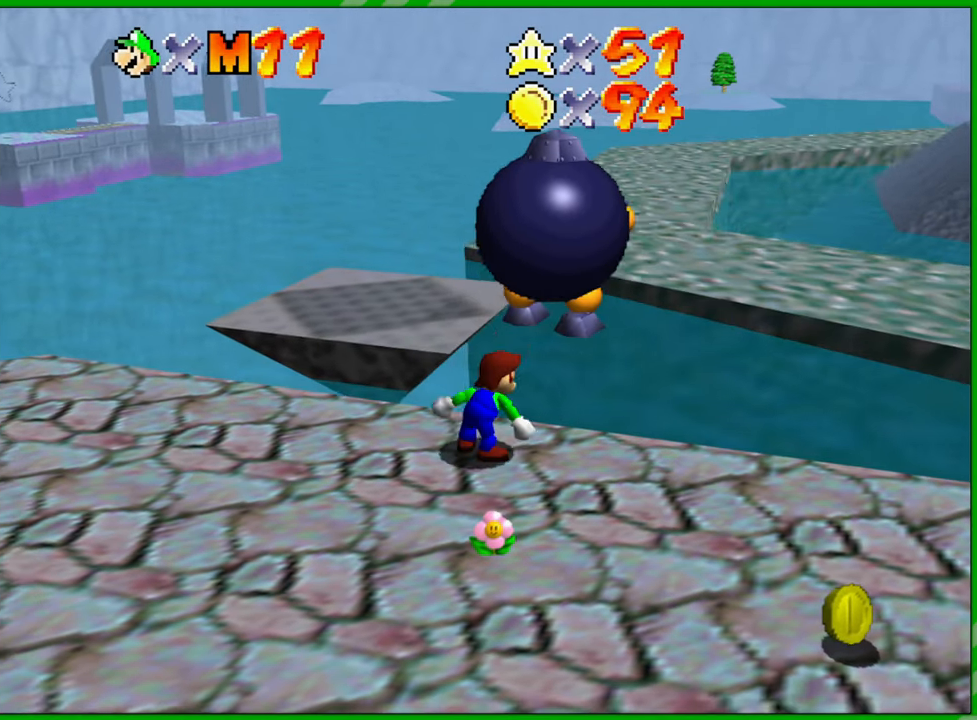
{"buttons": [], "left_stick": "center", "events": [[100, "C_RIGHT", "up"], [333, "C_RIGHT", "down"], [450, "C_RIGHT", "up"]]}
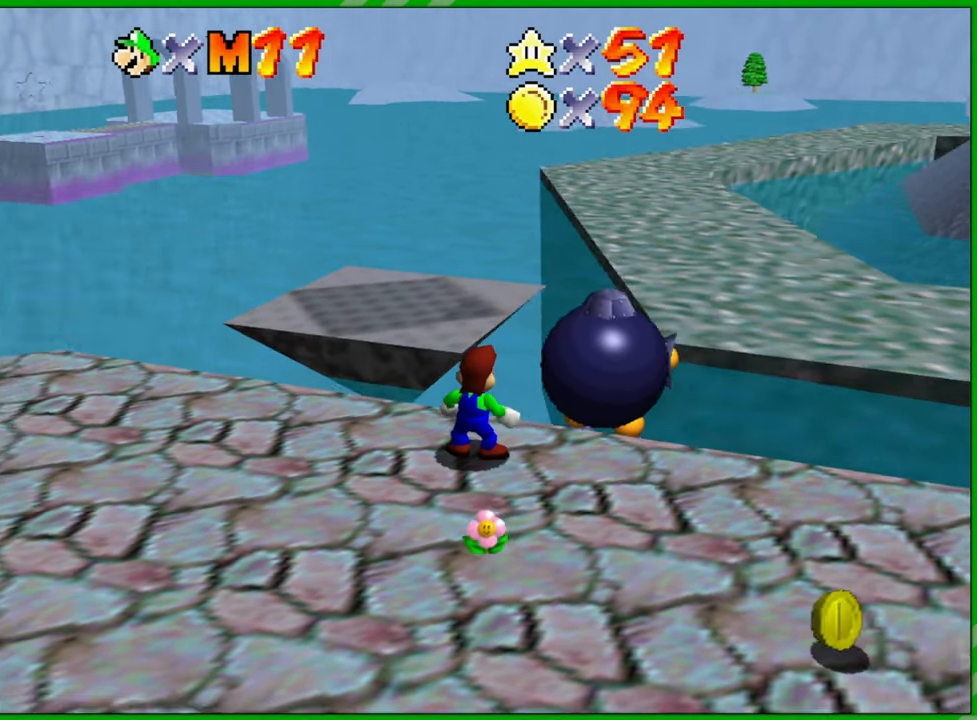
{"buttons": ["C_RIGHT"], "left_stick": "center", "events": [[217, "C_RIGHT", "down"]]}
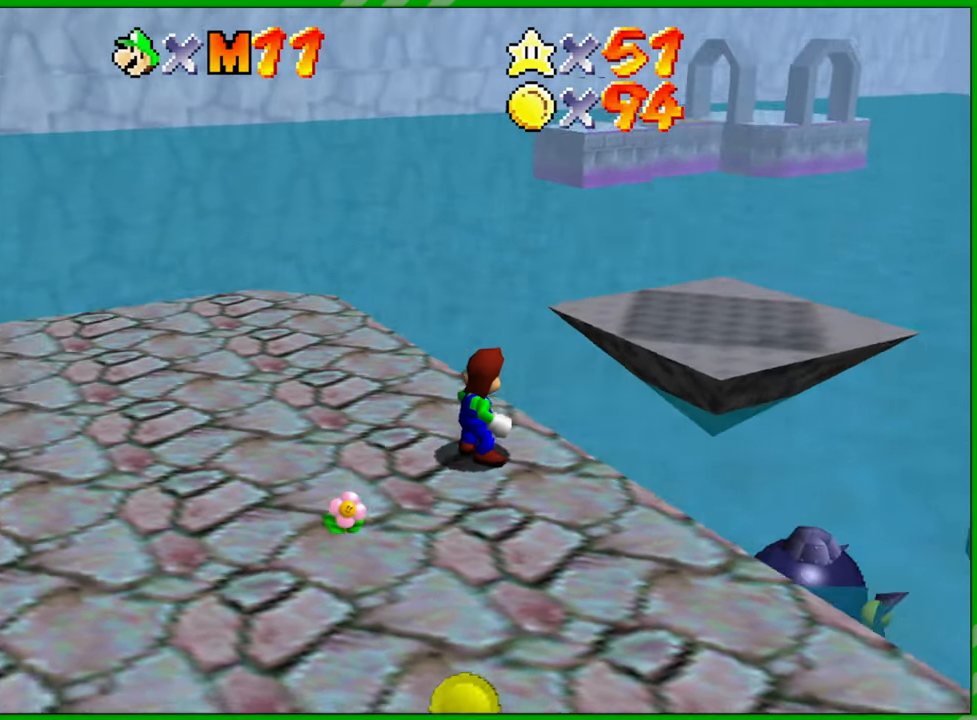
{"buttons": [], "left_stick": "center", "events": [[17, "C_RIGHT", "up"]]}
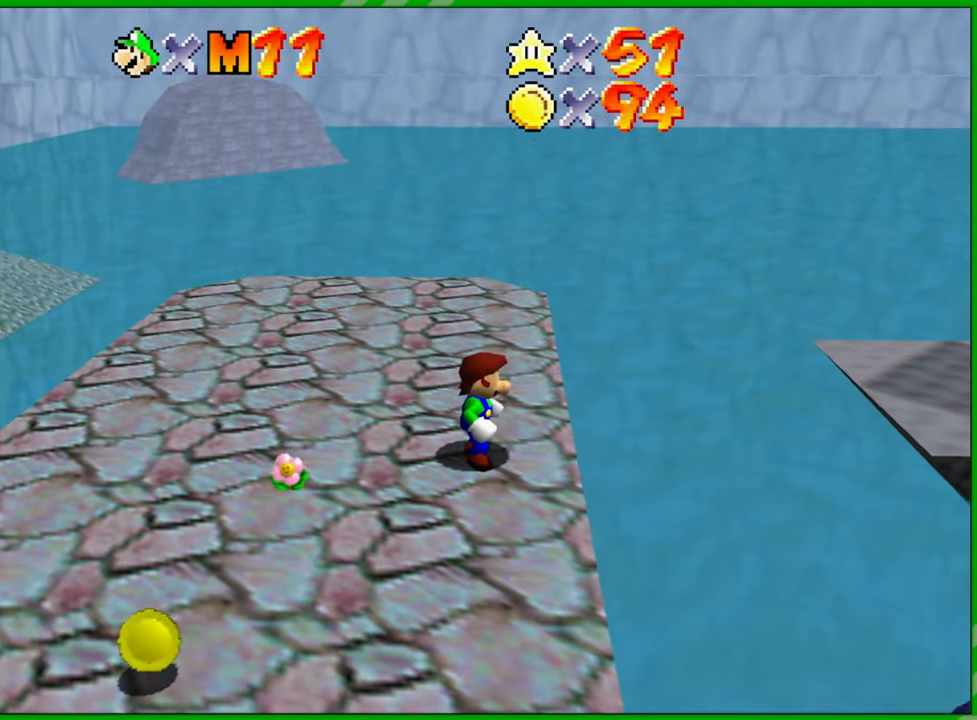
{"buttons": ["C_DOWN"], "left_stick": "center", "events": [[17, "C_LEFT", "down"], [200, "C_LEFT", "up"], [483, "C_DOWN", "down"]]}
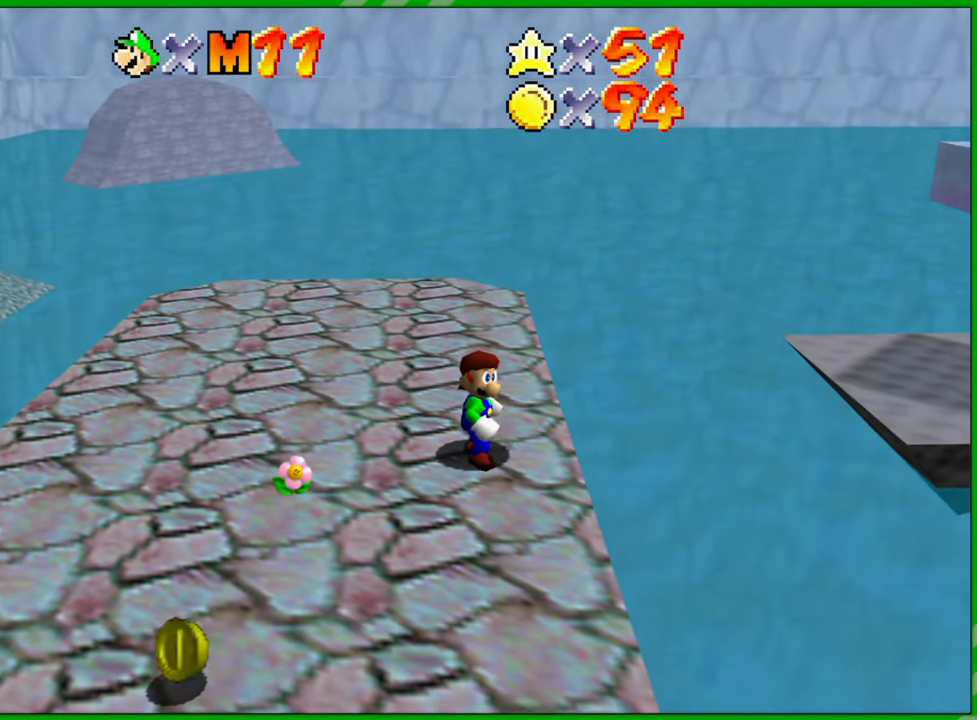
{"buttons": ["C_LEFT"], "left_stick": "center", "events": [[133, "C_DOWN", "up"], [400, "C_LEFT", "down"]]}
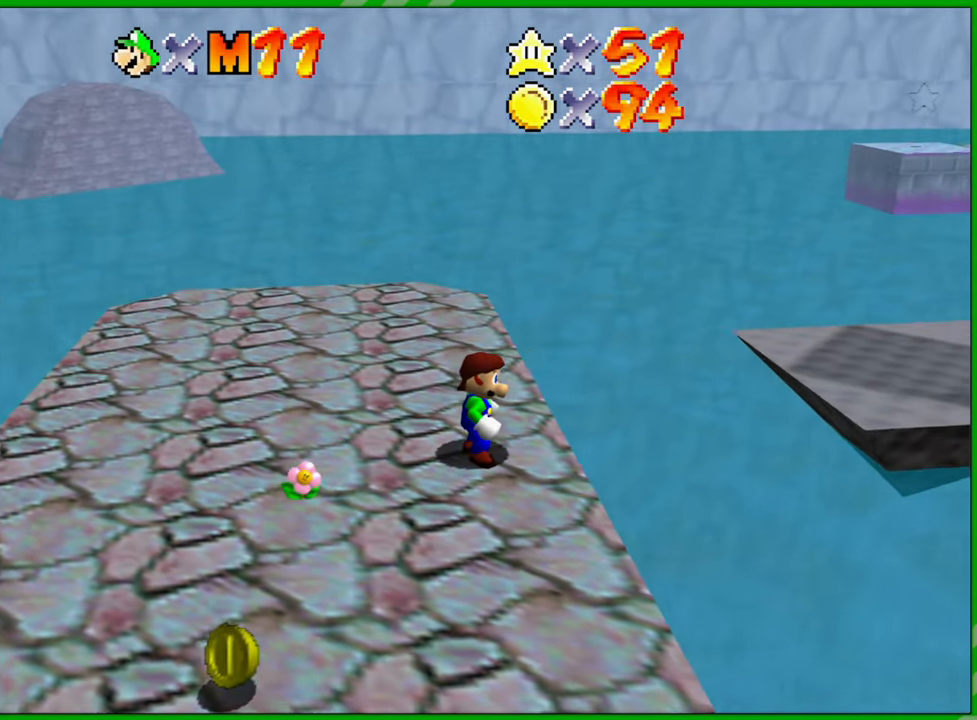
{"buttons": [], "left_stick": "center", "events": [[50, "C_LEFT", "up"]]}
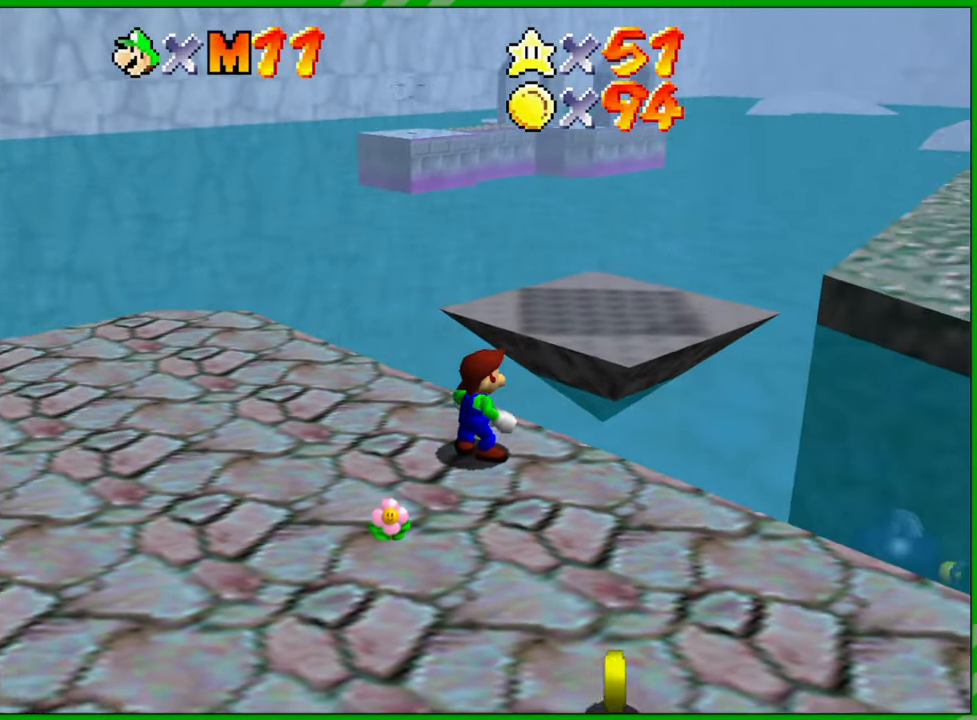
{"buttons": [], "left_stick": "center", "events": []}
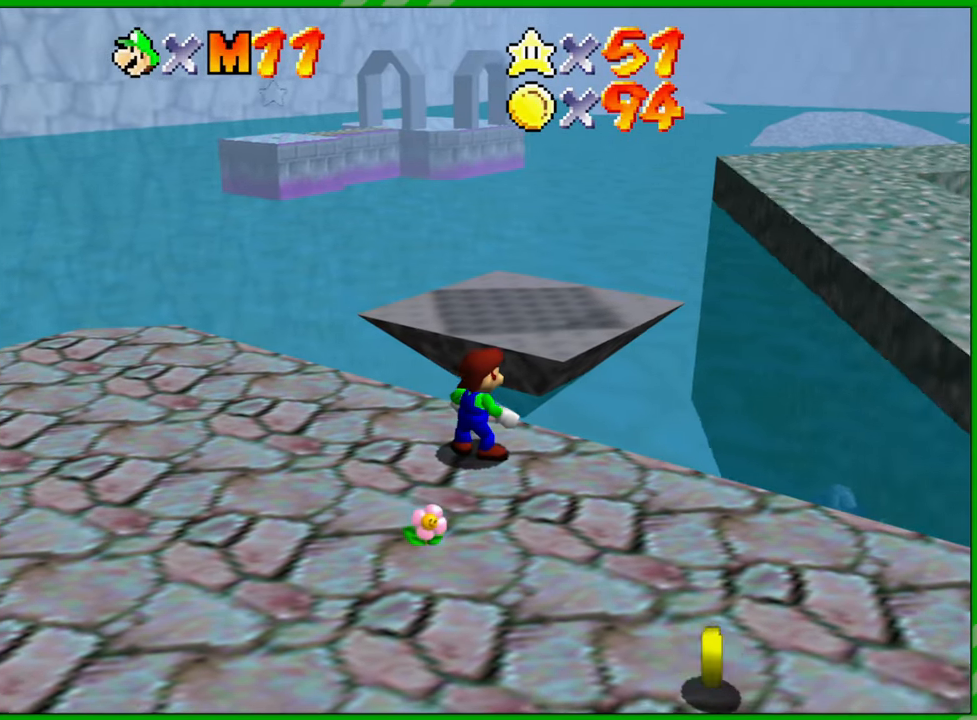
{"buttons": [], "left_stick": "center", "events": []}
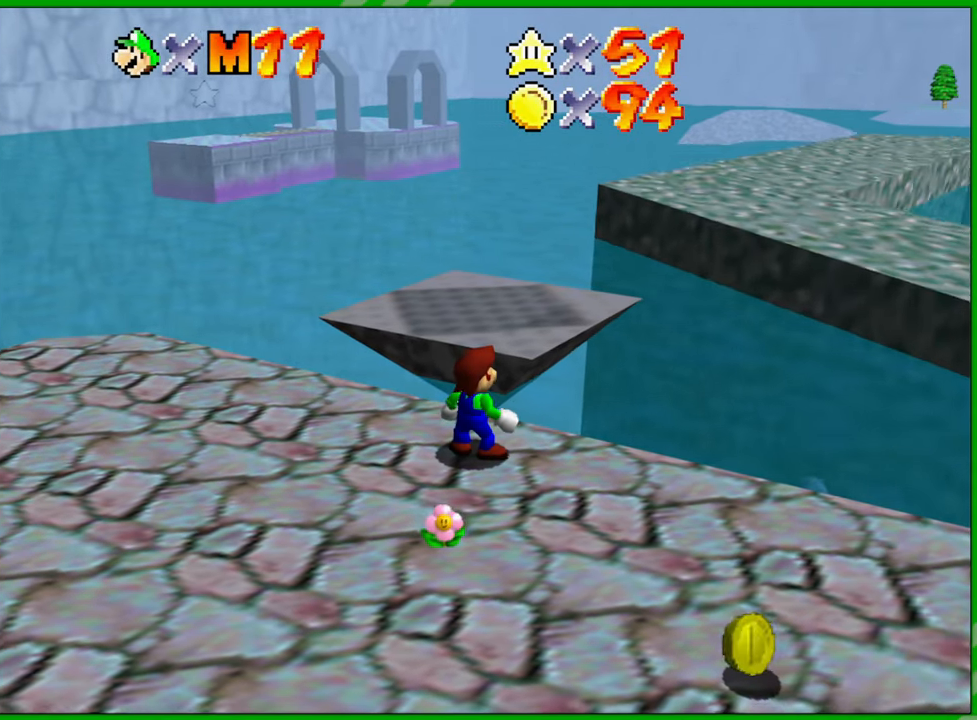
{"buttons": [], "left_stick": "down-left", "events": [[317, "left_stick", "down-left"]]}